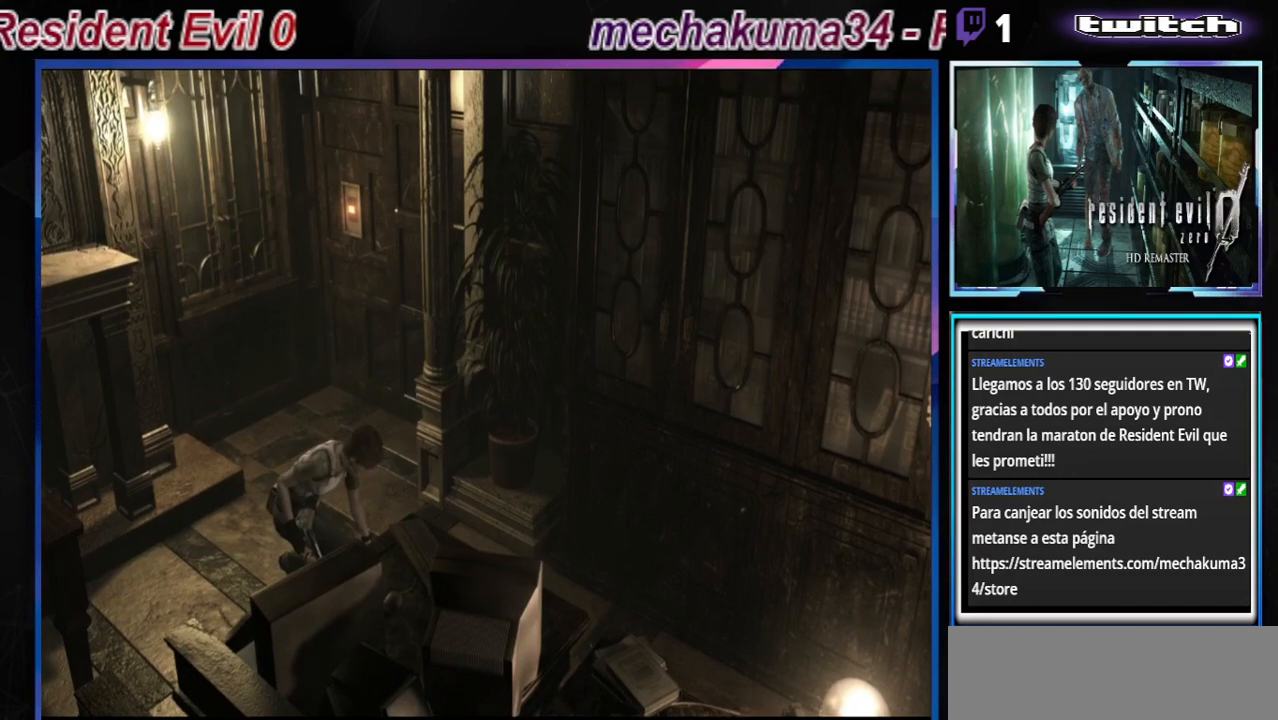
Gameplay with a controller (Xbox layout); each line is a JSON object with the inputs held at the frame after it. "events" lists button and stick changes between this image and that frame as [ms after this image, input, new state], when the widget could be followed in between. Not read: L3 R3 right_stick.
{"buttons": [], "left_stick": "center", "events": [[33, "A", "up"], [167, "A", "down"], [333, "A", "up"]]}
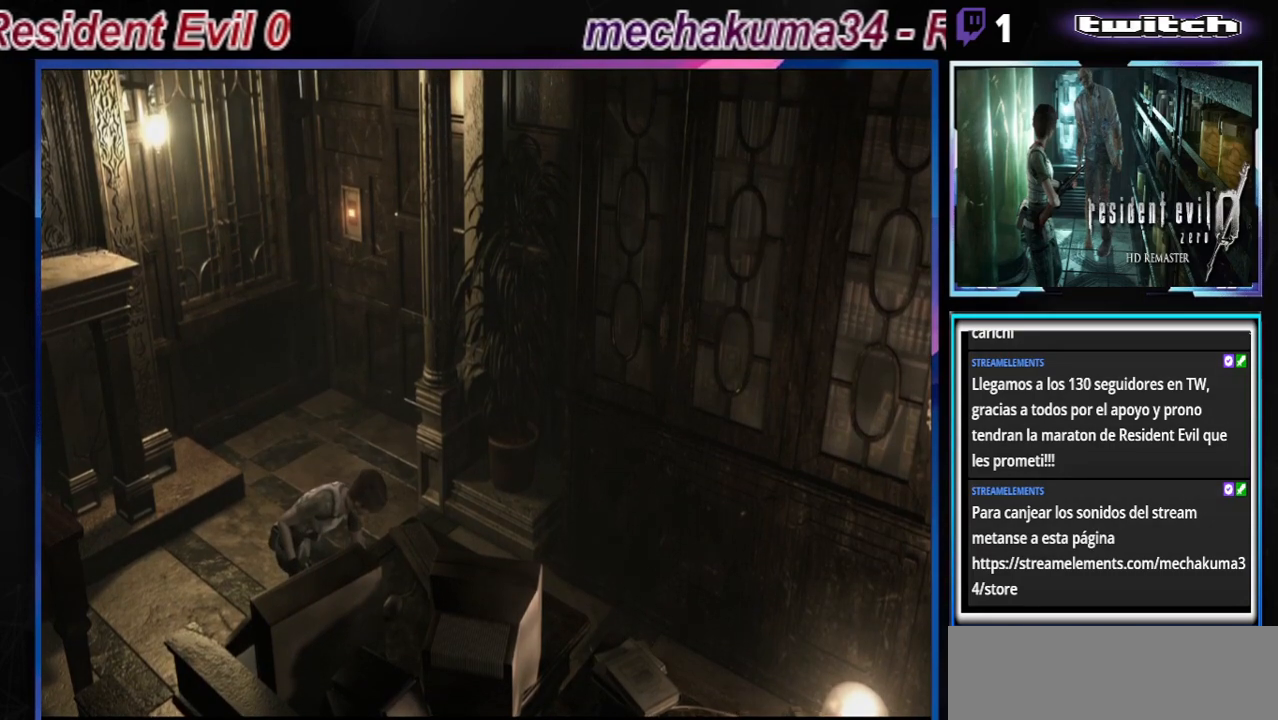
{"buttons": [], "left_stick": "center", "events": []}
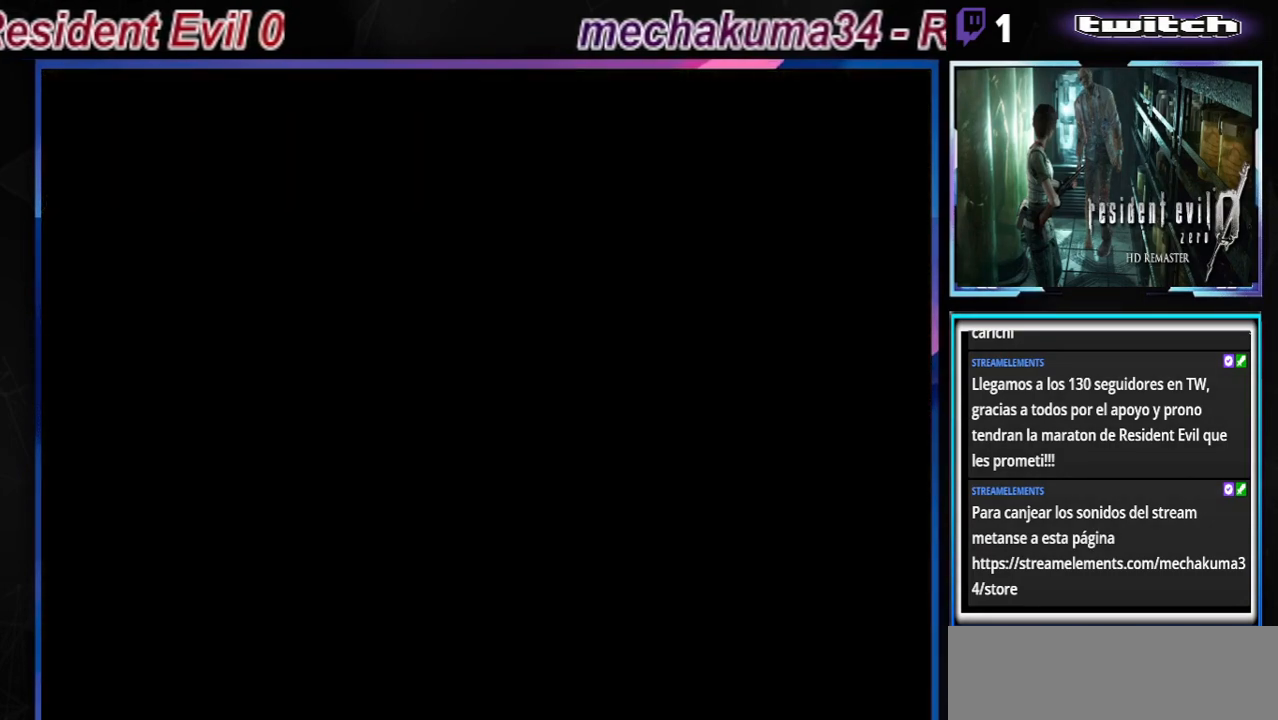
{"buttons": [], "left_stick": "center", "events": []}
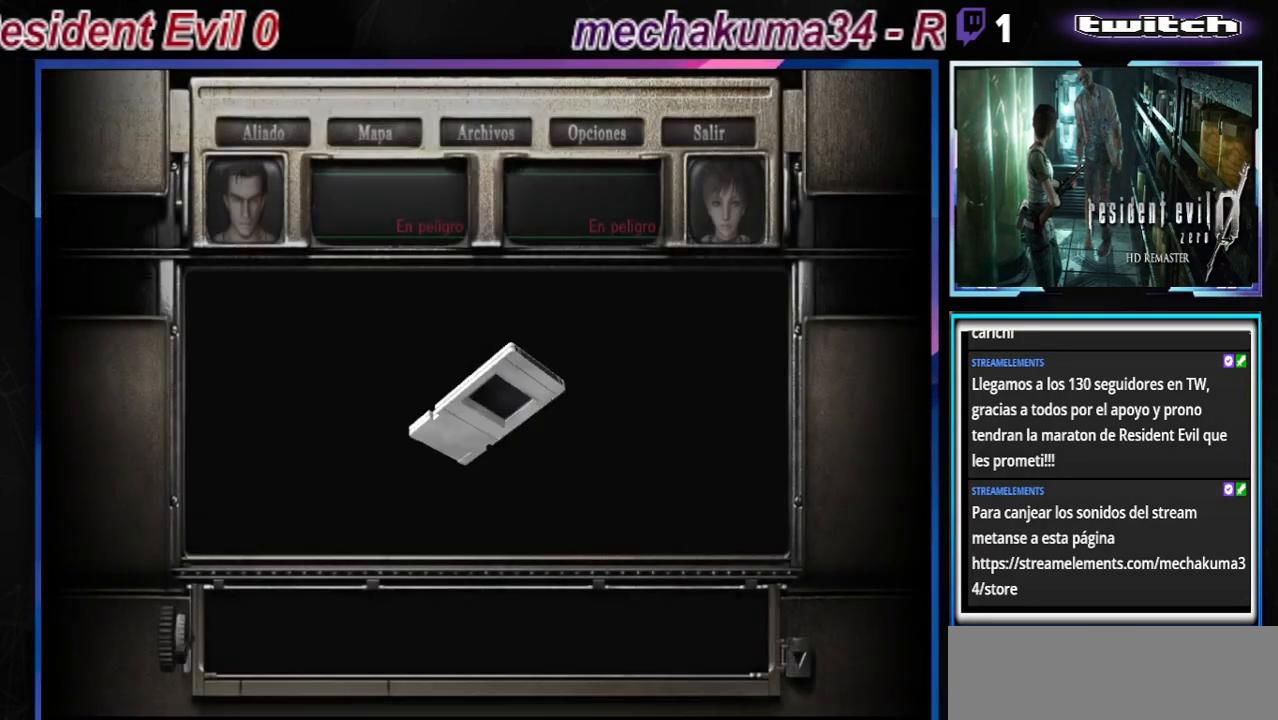
{"buttons": ["A"], "left_stick": "center", "events": [[433, "A", "down"]]}
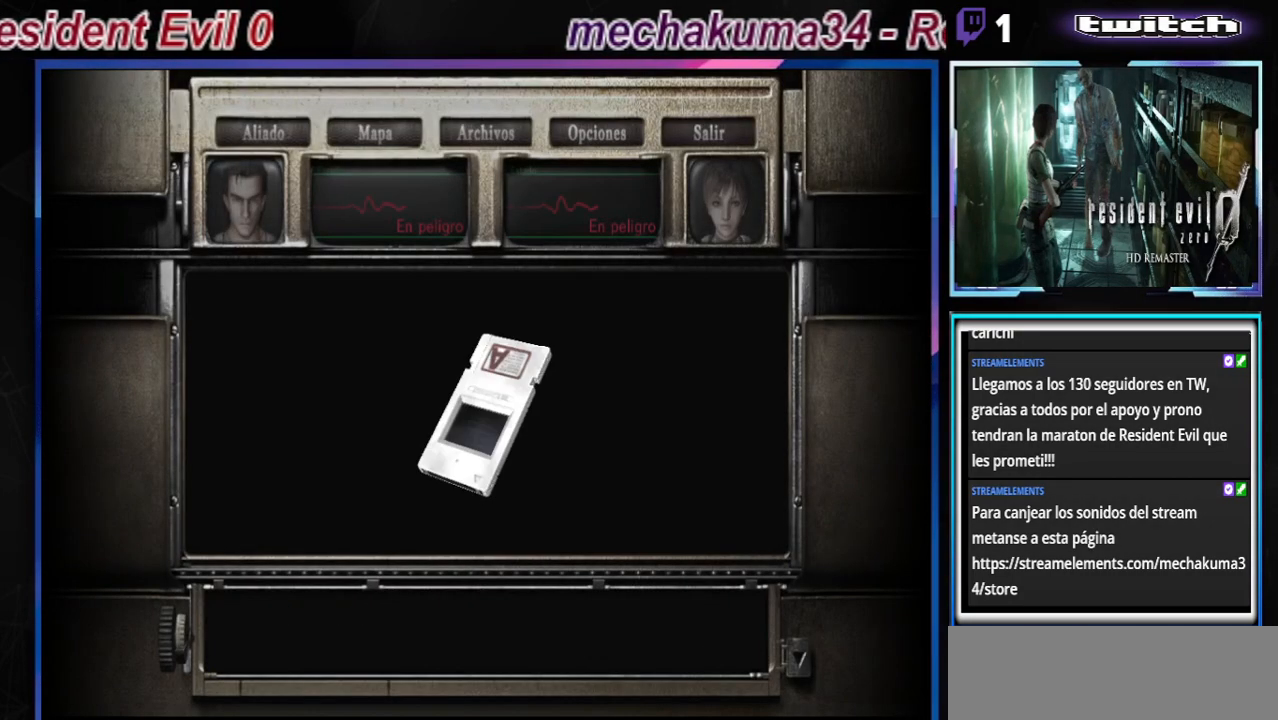
{"buttons": [], "left_stick": "center", "events": [[100, "A", "up"], [200, "A", "down"], [367, "A", "up"]]}
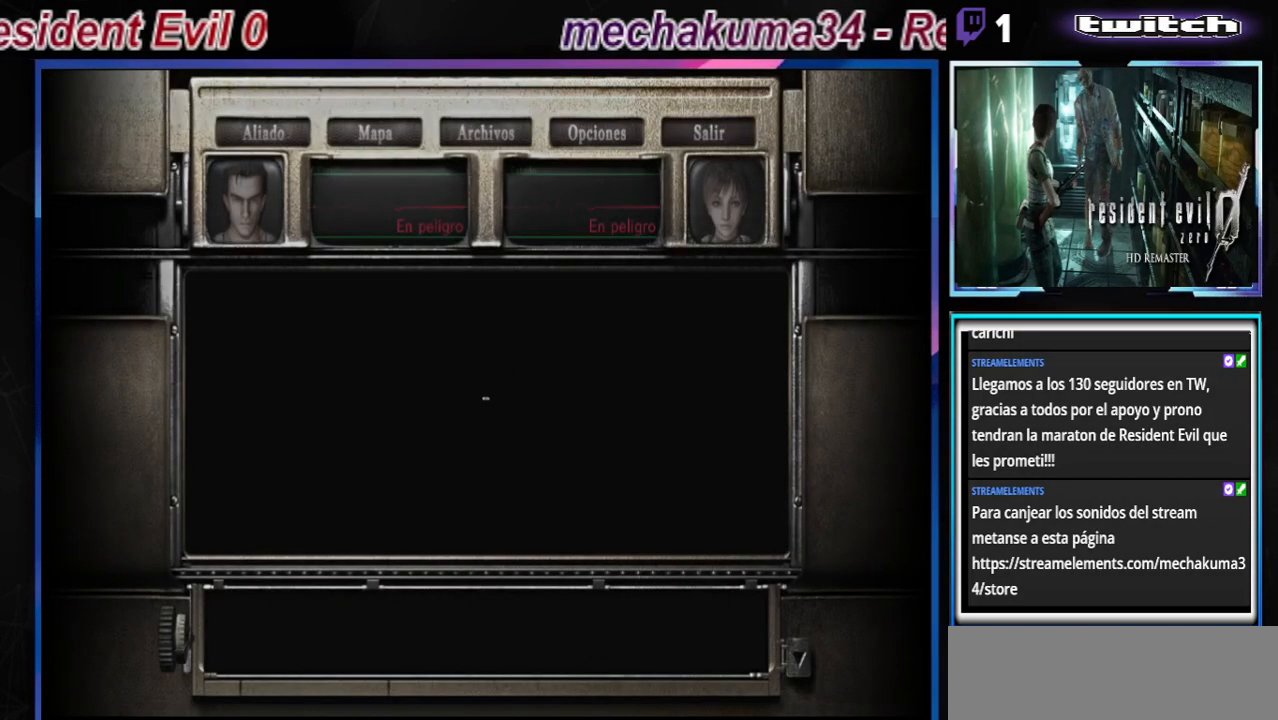
{"buttons": ["B"], "left_stick": "center", "events": [[433, "B", "down"]]}
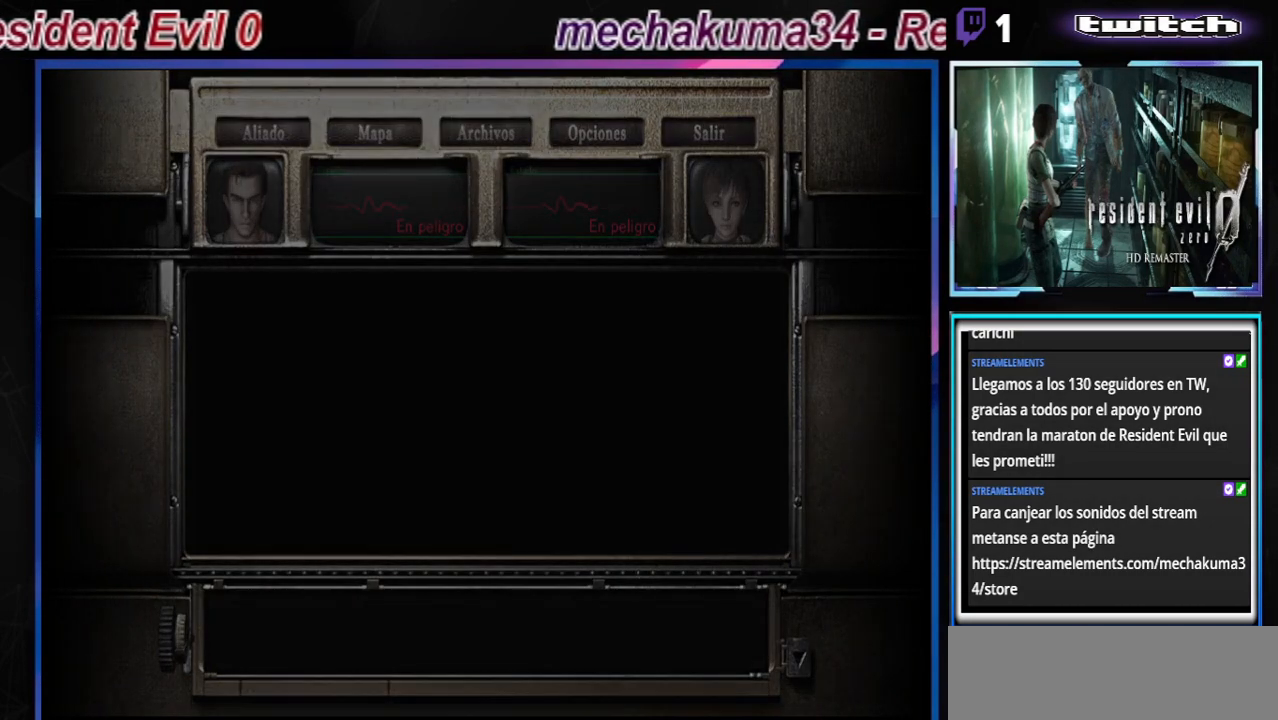
{"buttons": ["B"], "left_stick": "up-left", "events": [[67, "left_stick", "up-left"]]}
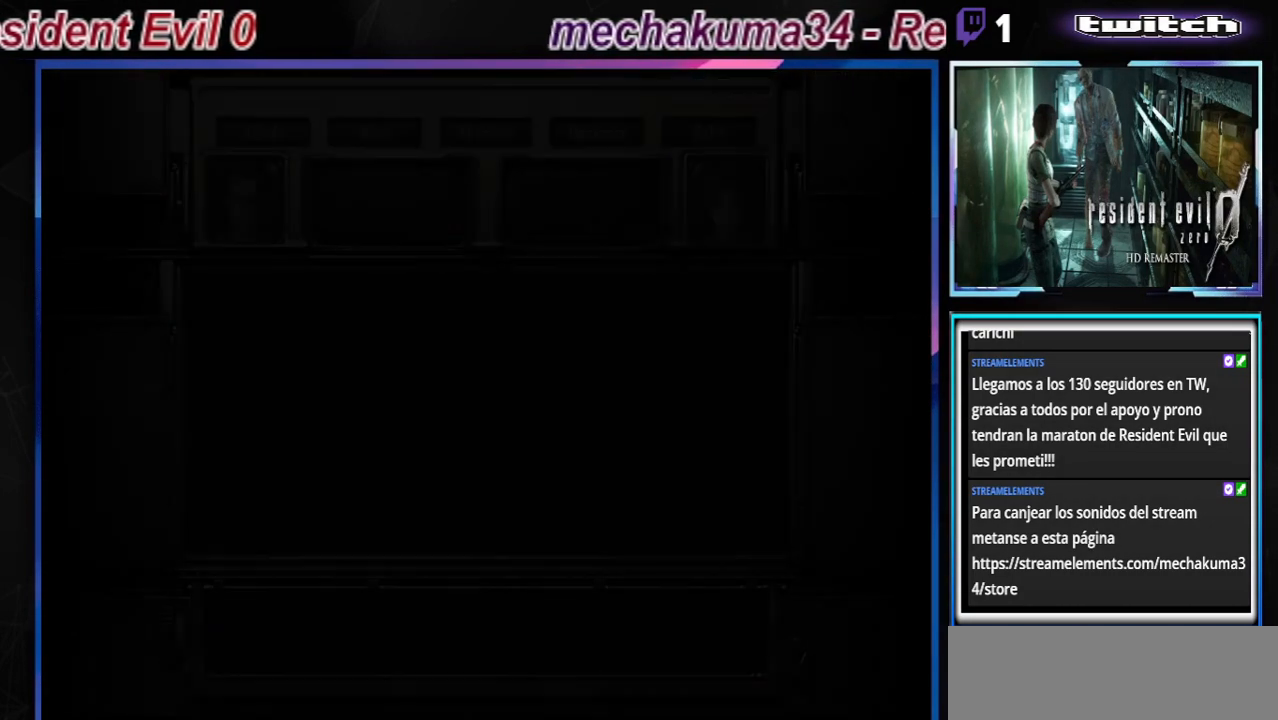
{"buttons": ["B"], "left_stick": "up-left", "events": []}
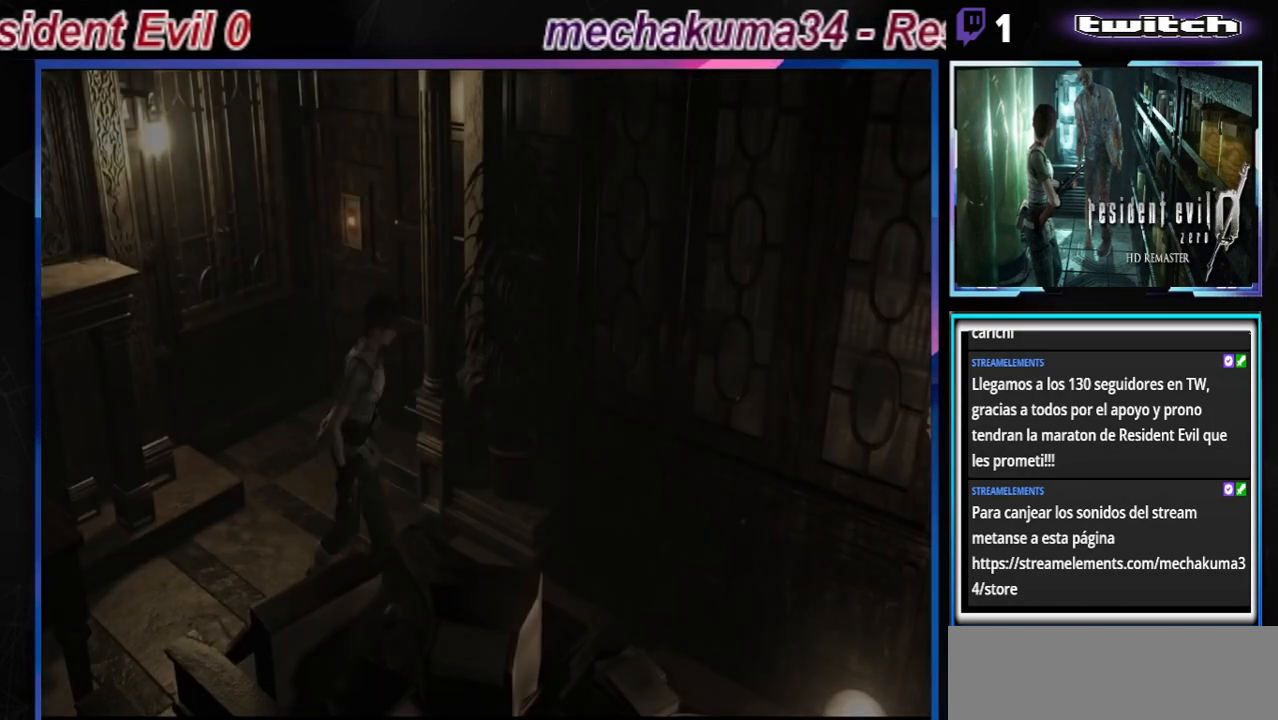
{"buttons": ["B"], "left_stick": "up-right", "events": [[33, "left_stick", "up"], [233, "left_stick", "up-right"]]}
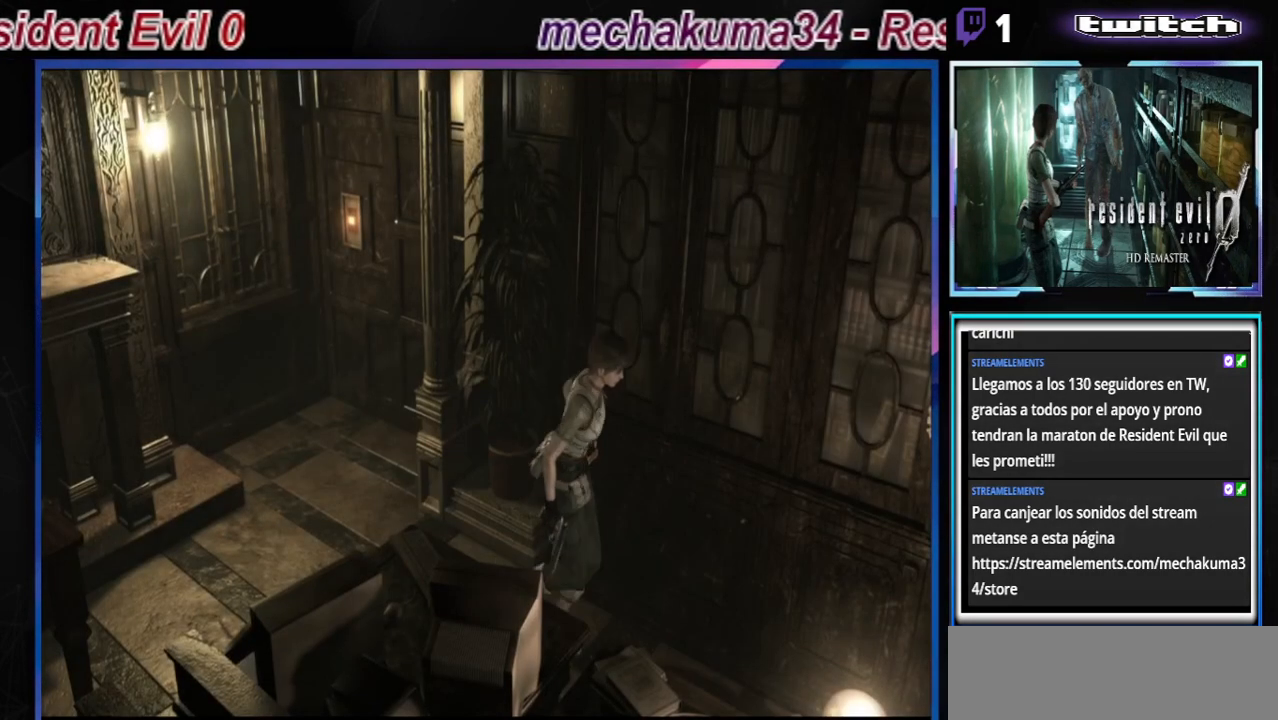
{"buttons": ["B"], "left_stick": "up", "events": [[300, "left_stick", "up"]]}
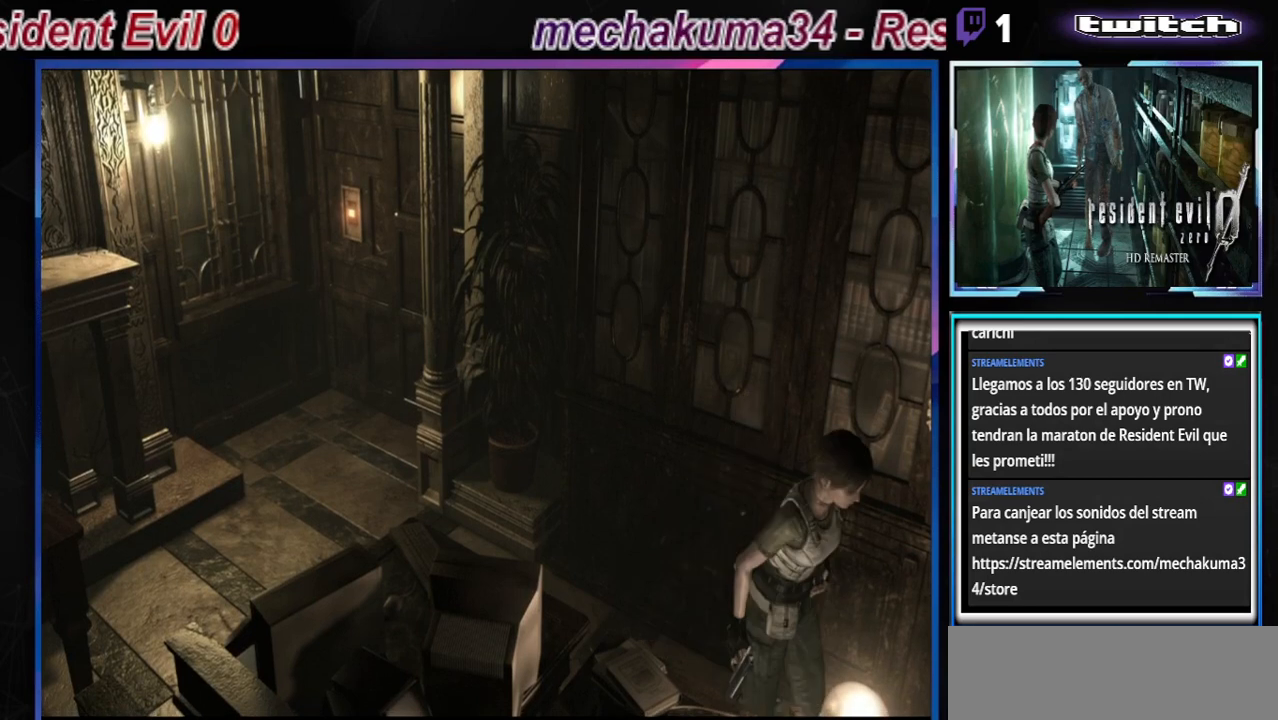
{"buttons": ["B"], "left_stick": "up-right", "events": [[400, "left_stick", "up-right"]]}
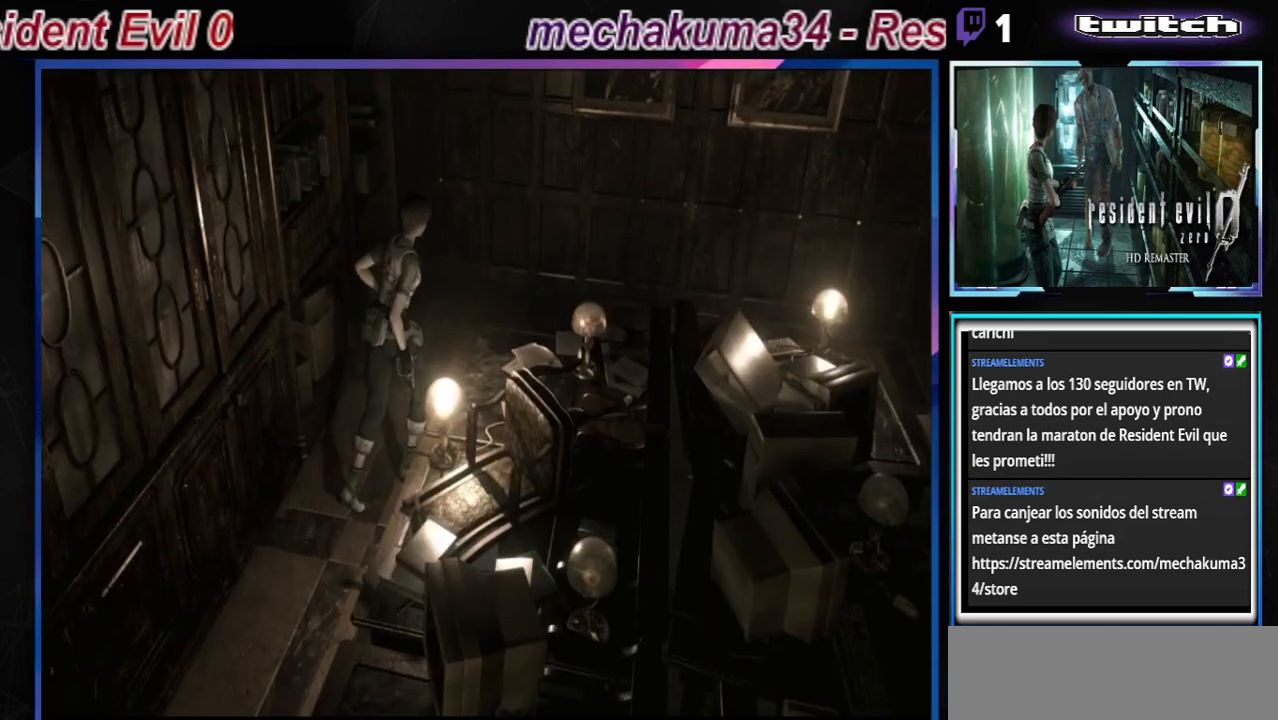
{"buttons": ["B"], "left_stick": "up", "events": [[233, "left_stick", "up"]]}
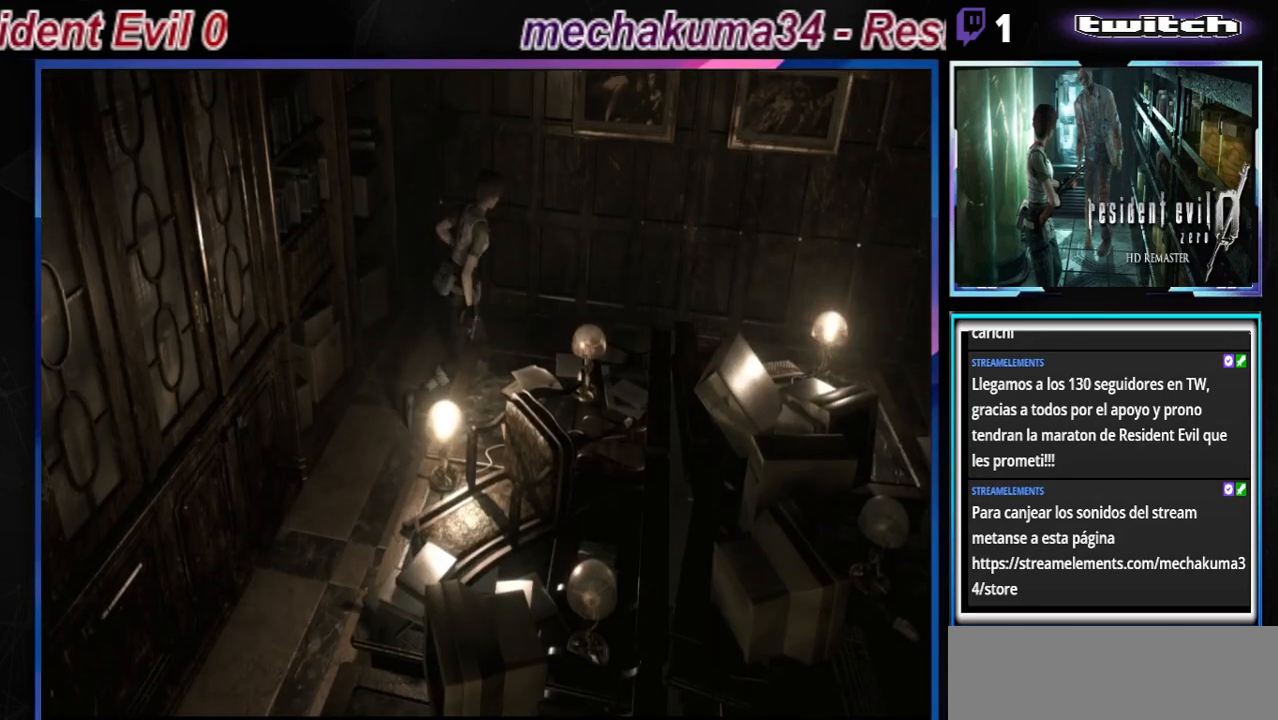
{"buttons": ["B"], "left_stick": "up-right", "events": [[133, "A", "down"], [167, "left_stick", "up-right"], [267, "A", "up"]]}
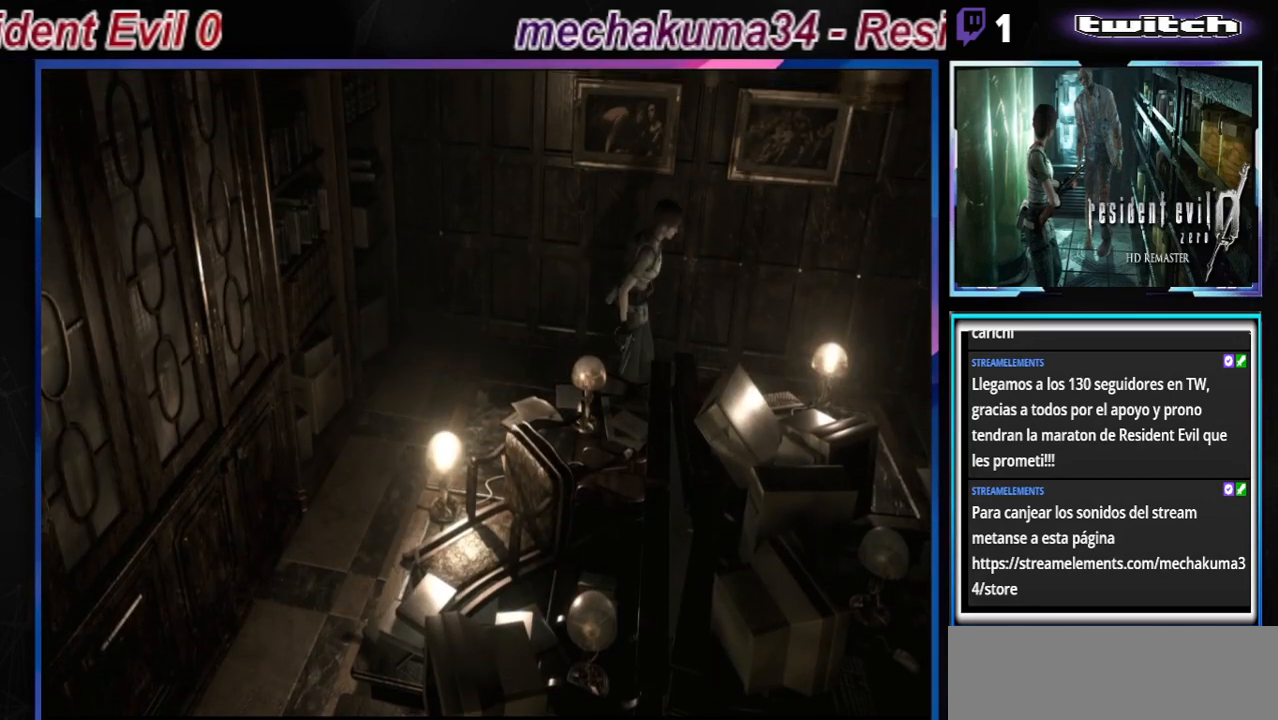
{"buttons": ["B"], "left_stick": "up-right", "events": [[267, "A", "down"], [400, "A", "up"]]}
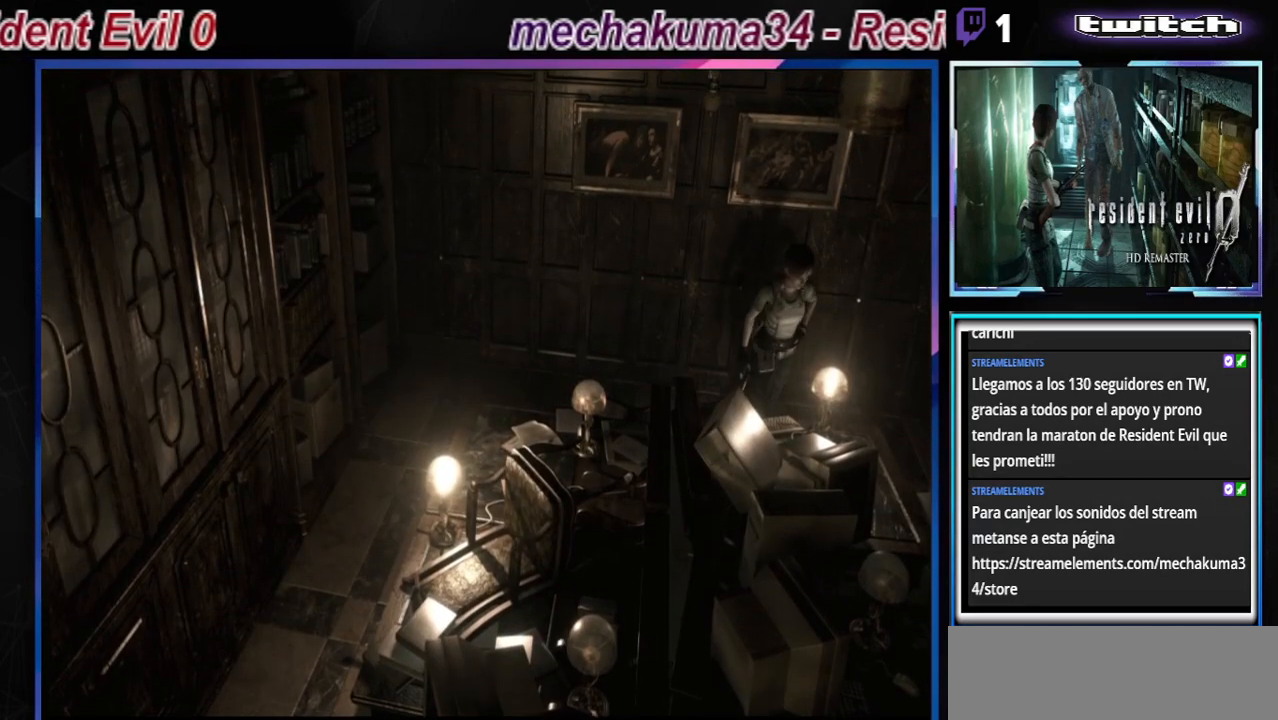
{"buttons": ["B"], "left_stick": "up-left", "events": [[200, "A", "down"], [233, "left_stick", "up"], [333, "A", "up"], [333, "left_stick", "up-left"]]}
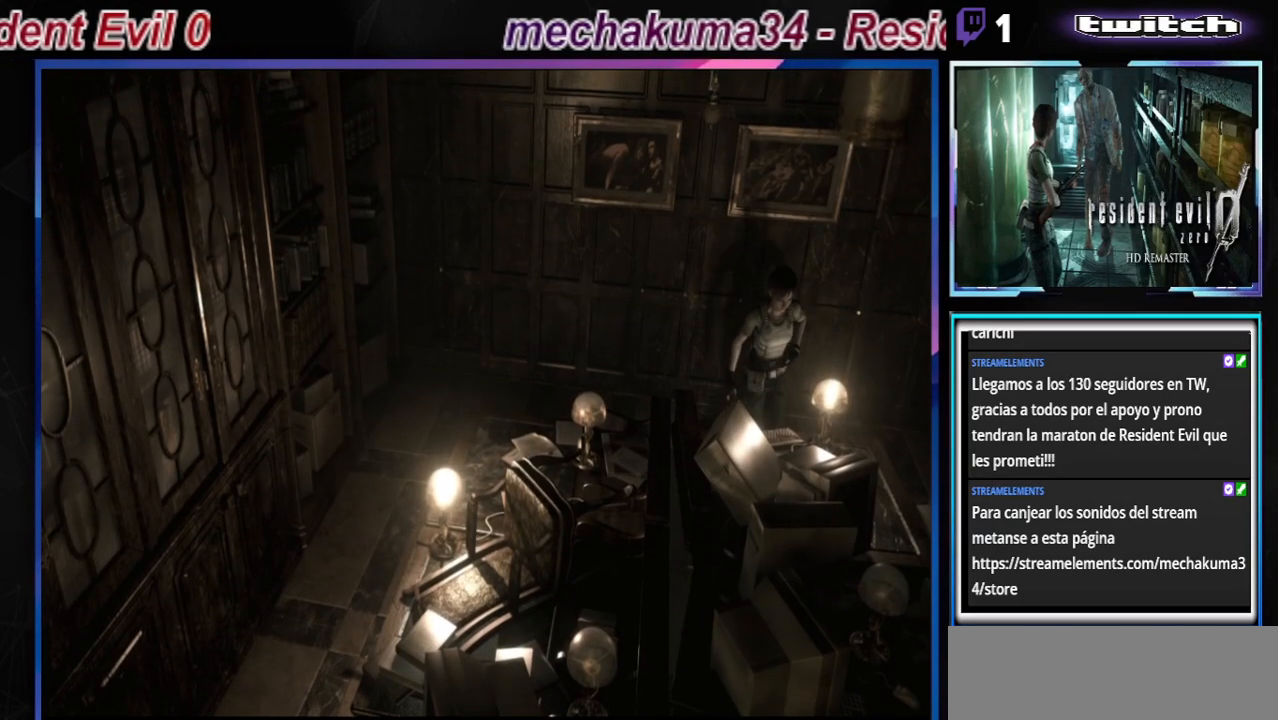
{"buttons": ["A", "B"], "left_stick": "up", "events": [[67, "A", "down"], [200, "A", "up"], [367, "A", "down"], [433, "left_stick", "up"]]}
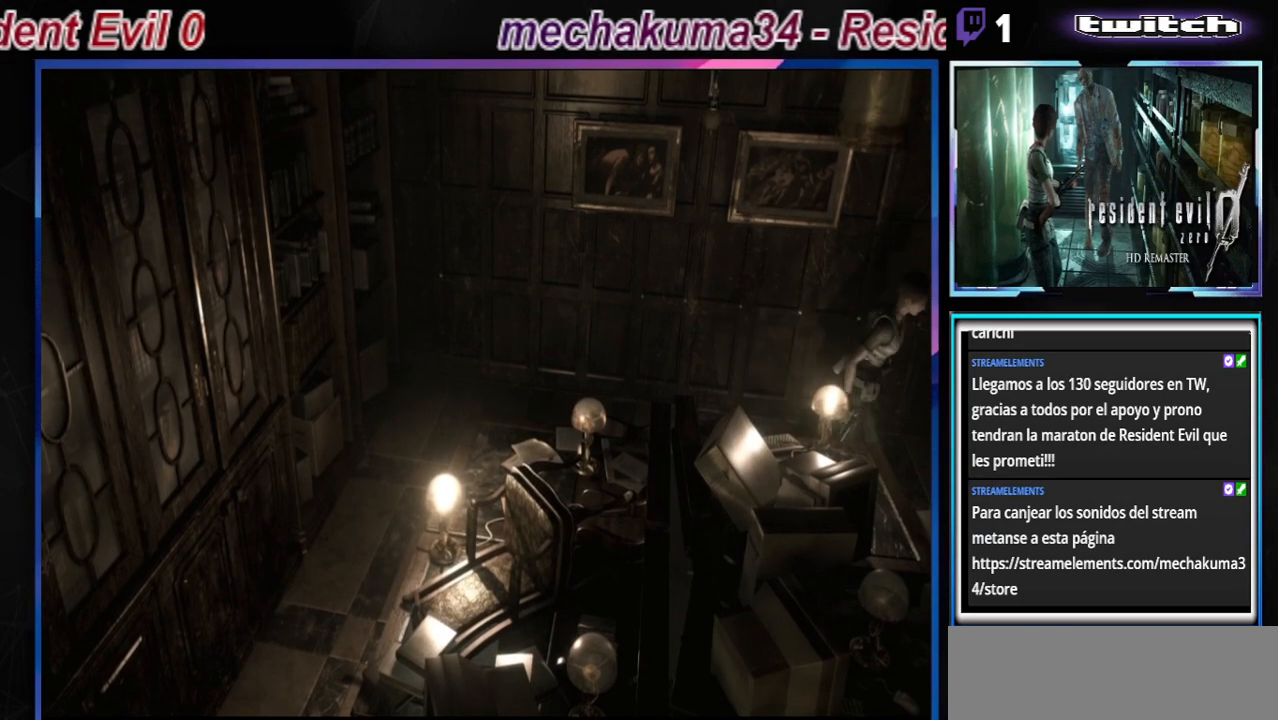
{"buttons": ["B"], "left_stick": "up-right", "events": [[67, "A", "up"], [133, "left_stick", "up-right"], [300, "A", "down"], [400, "A", "up"]]}
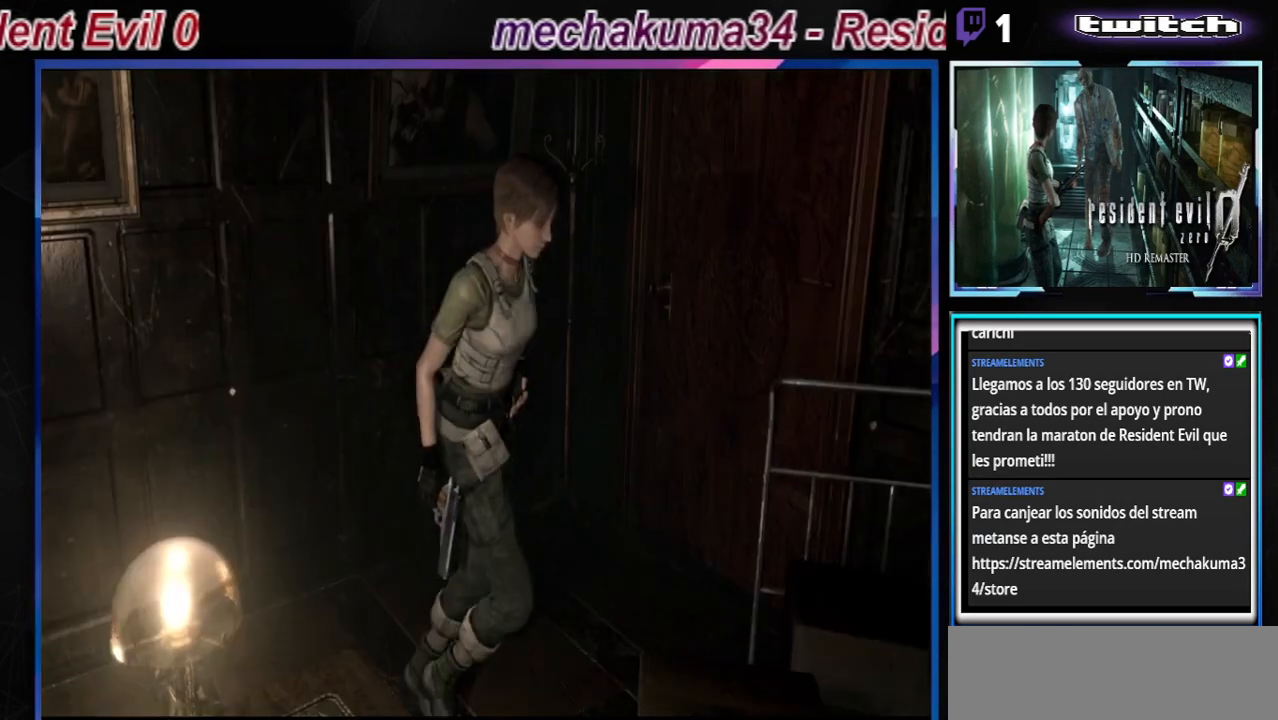
{"buttons": ["A", "B"], "left_stick": "up", "events": [[467, "left_stick", "up"], [500, "A", "down"]]}
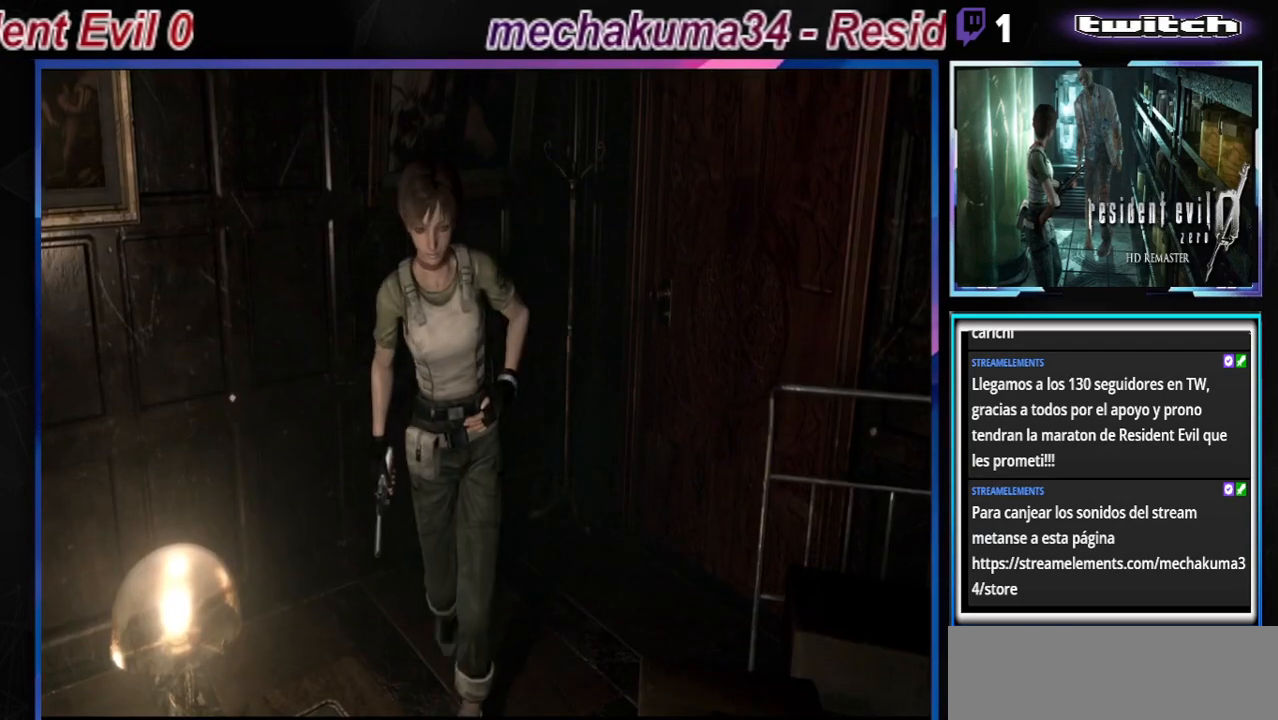
{"buttons": ["B"], "left_stick": "left", "events": [[100, "left_stick", "up-left"], [133, "A", "up"], [400, "left_stick", "left"]]}
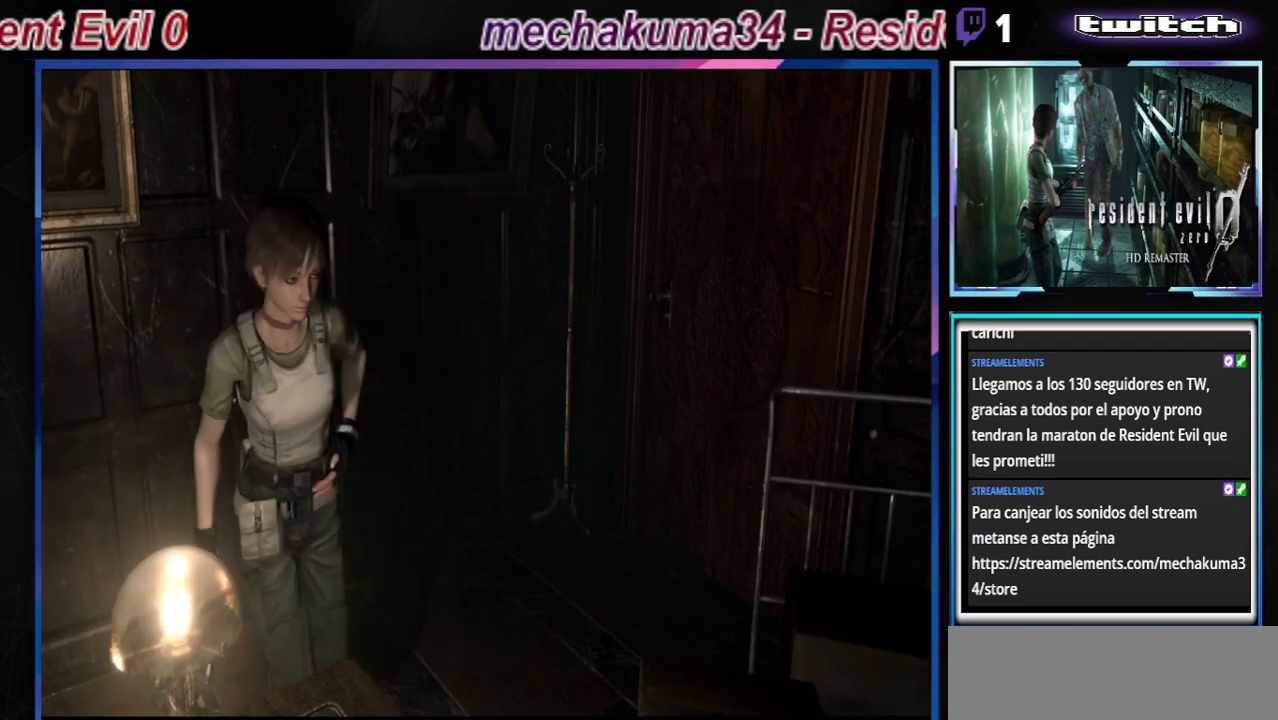
{"buttons": ["B"], "left_stick": "left", "events": []}
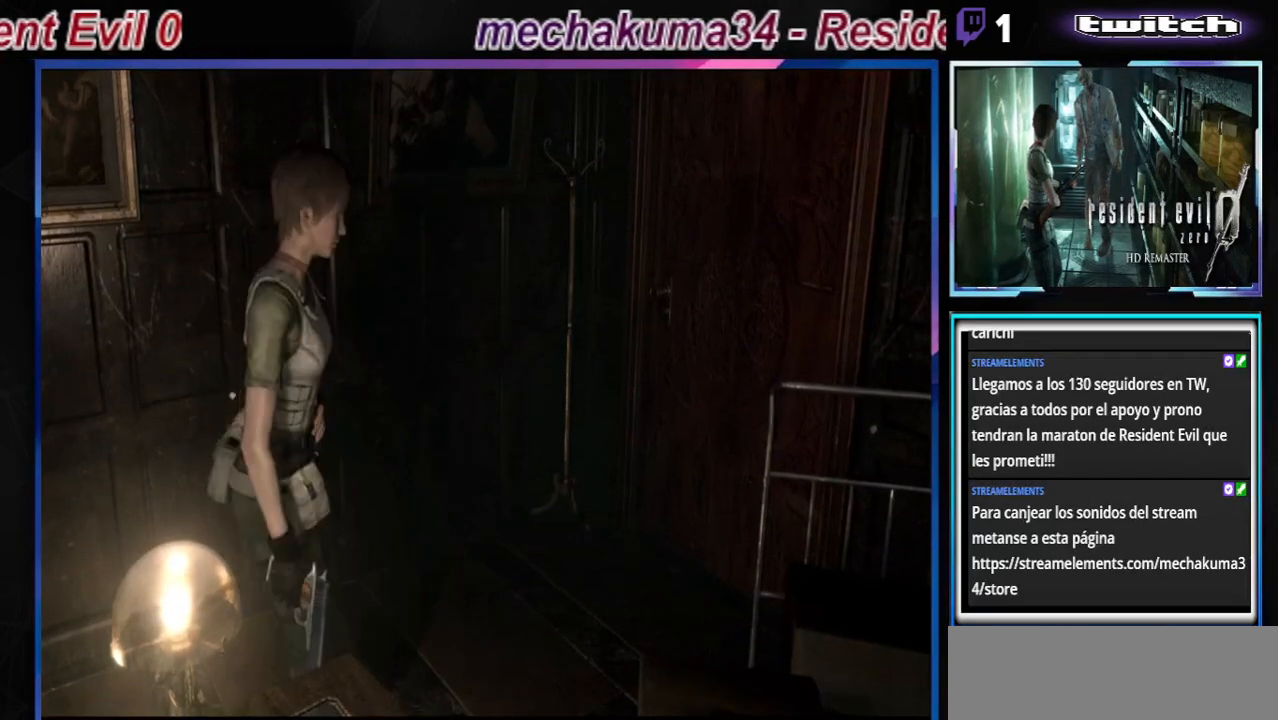
{"buttons": [], "left_stick": "center", "events": [[400, "B", "up"], [400, "left_stick", "up-left"], [500, "left_stick", "center"]]}
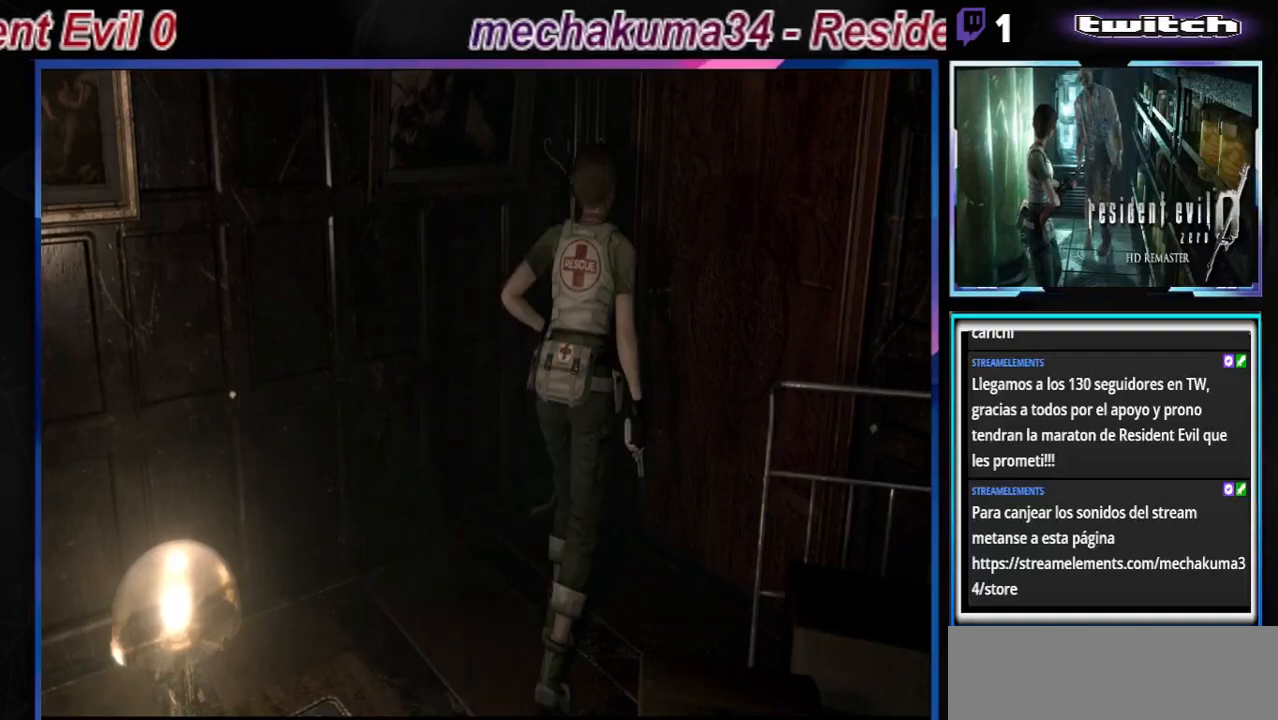
{"buttons": [], "left_stick": "center", "events": [[200, "X", "down"], [433, "X", "up"]]}
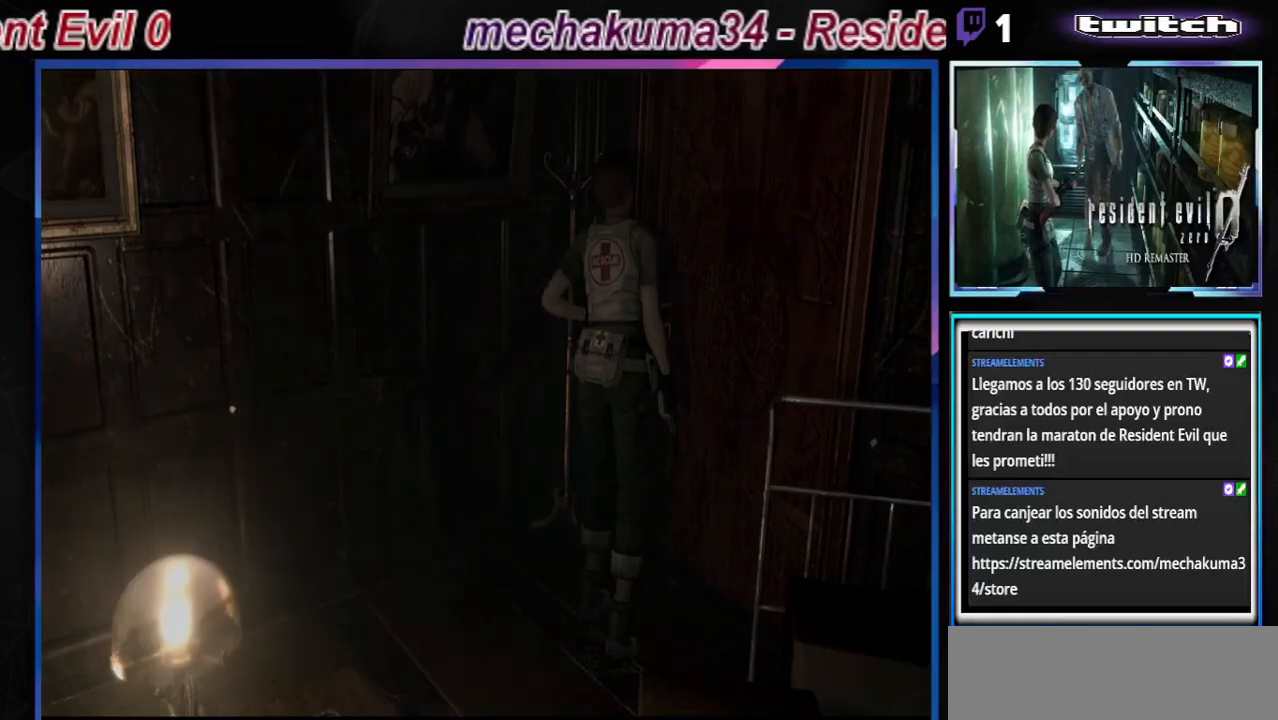
{"buttons": [], "left_stick": "center", "events": []}
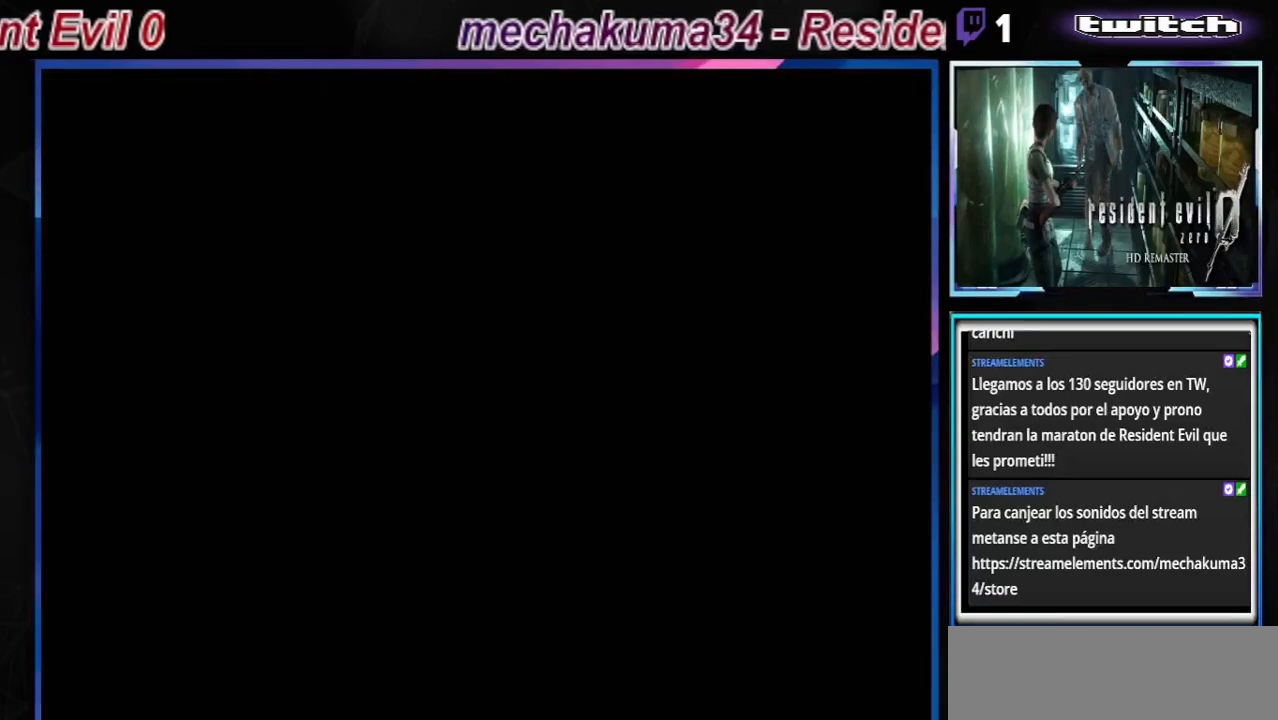
{"buttons": [], "left_stick": "center", "events": []}
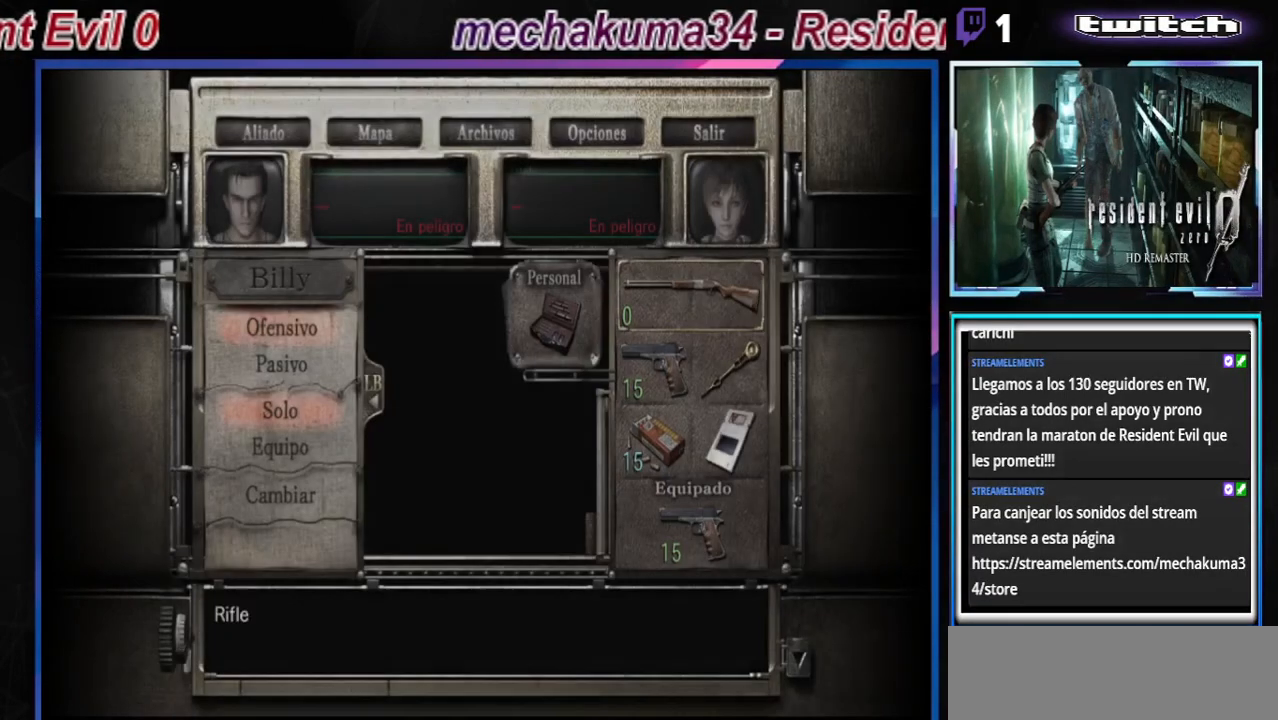
{"buttons": [], "left_stick": "center", "events": [[67, "left_stick", "down"], [167, "left_stick", "center"]]}
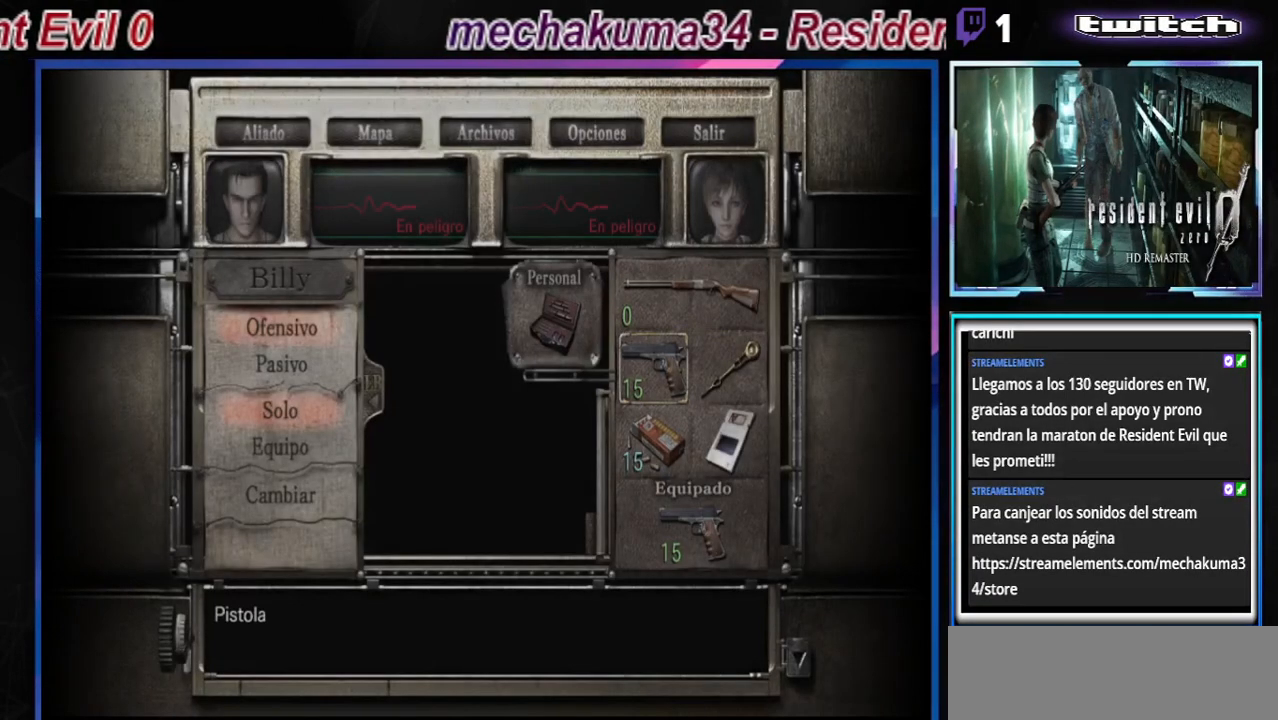
{"buttons": ["B"], "left_stick": "center", "events": [[67, "B", "down"], [200, "B", "up"], [233, "B", "down"], [367, "B", "up"], [433, "B", "down"]]}
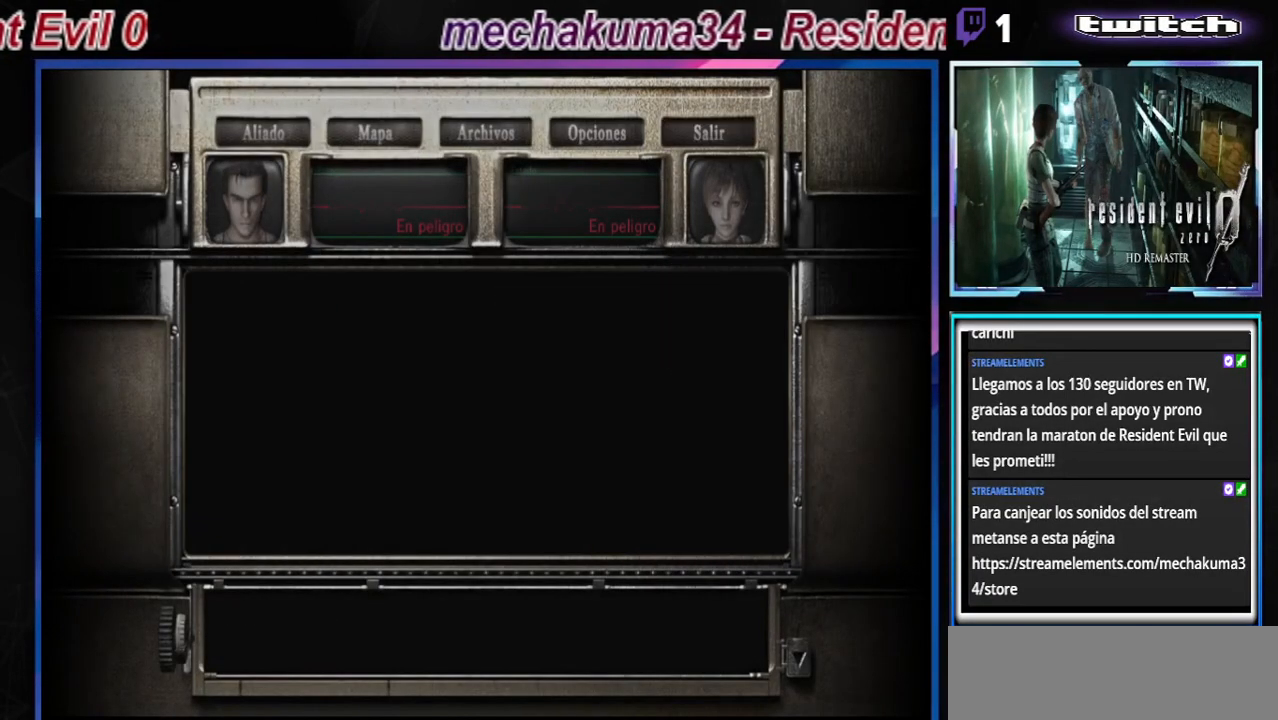
{"buttons": ["A", "B"], "left_stick": "up", "events": [[33, "B", "up"], [100, "B", "down"], [233, "B", "up"], [267, "B", "down"], [400, "left_stick", "up"], [500, "A", "down"]]}
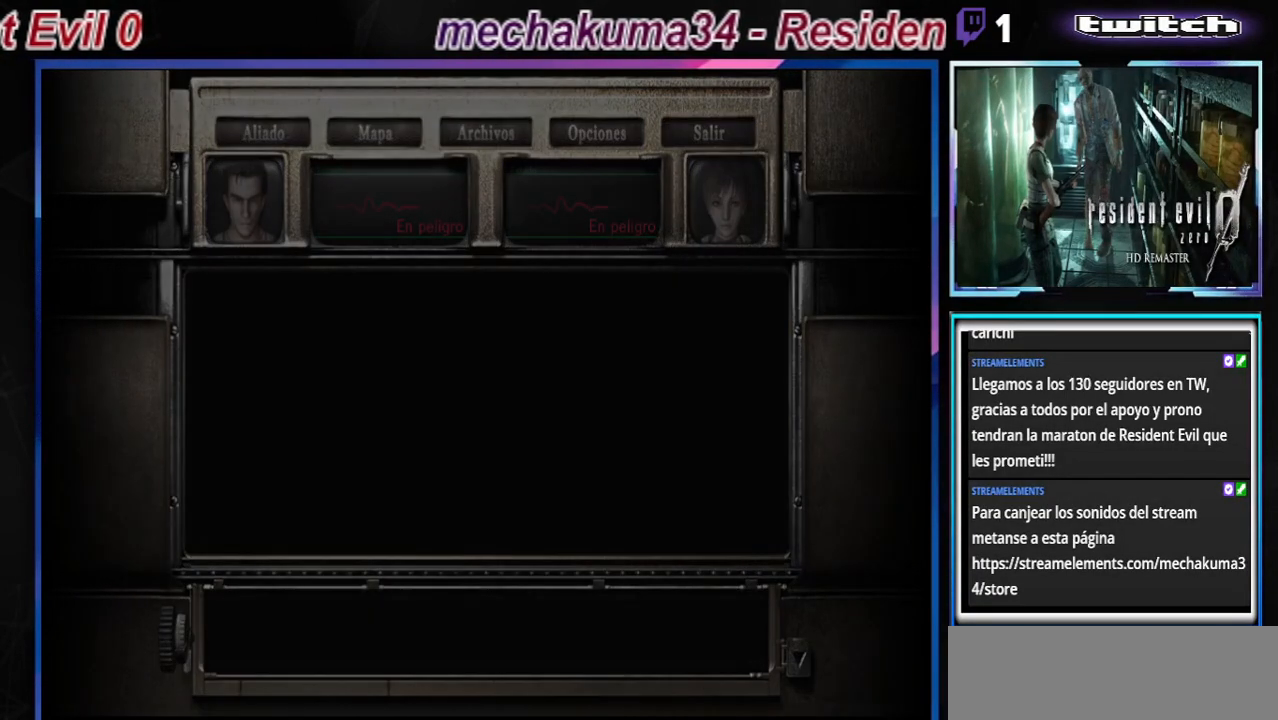
{"buttons": ["B"], "left_stick": "up", "events": [[133, "A", "up"], [300, "A", "down"], [433, "A", "up"]]}
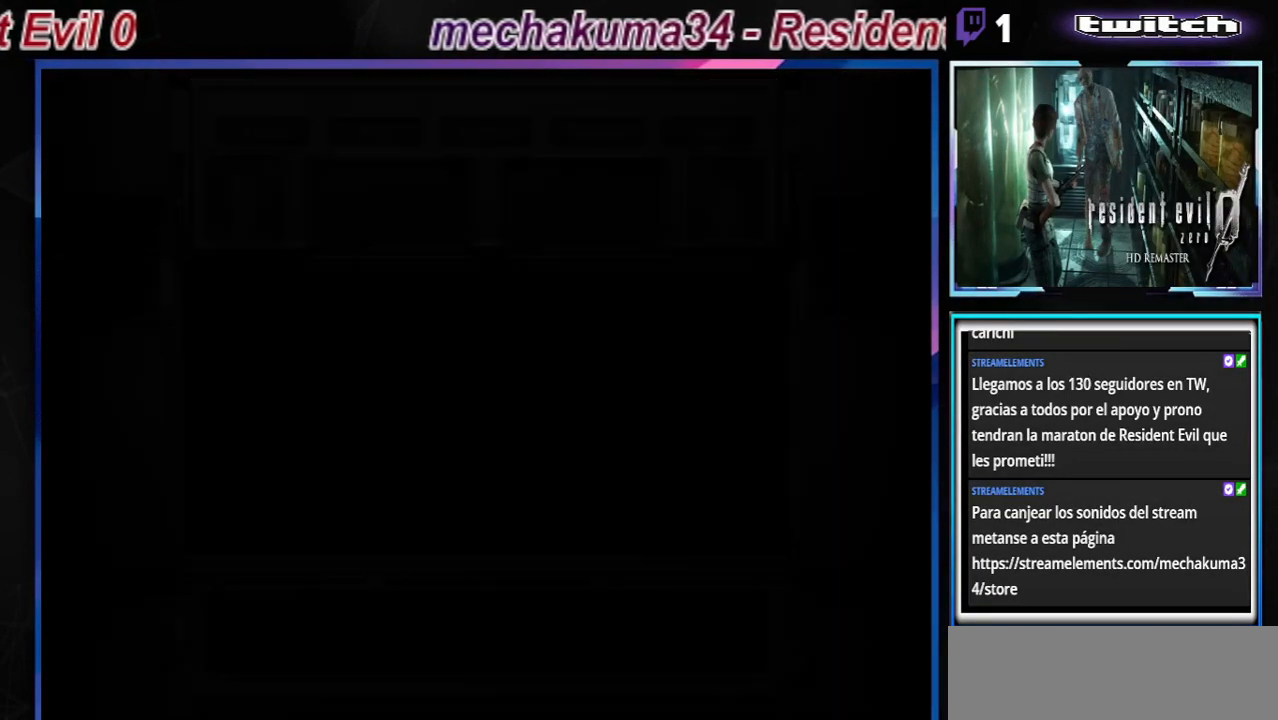
{"buttons": ["B"], "left_stick": "up", "events": [[100, "A", "down"], [233, "A", "up"], [367, "A", "down"], [467, "A", "up"]]}
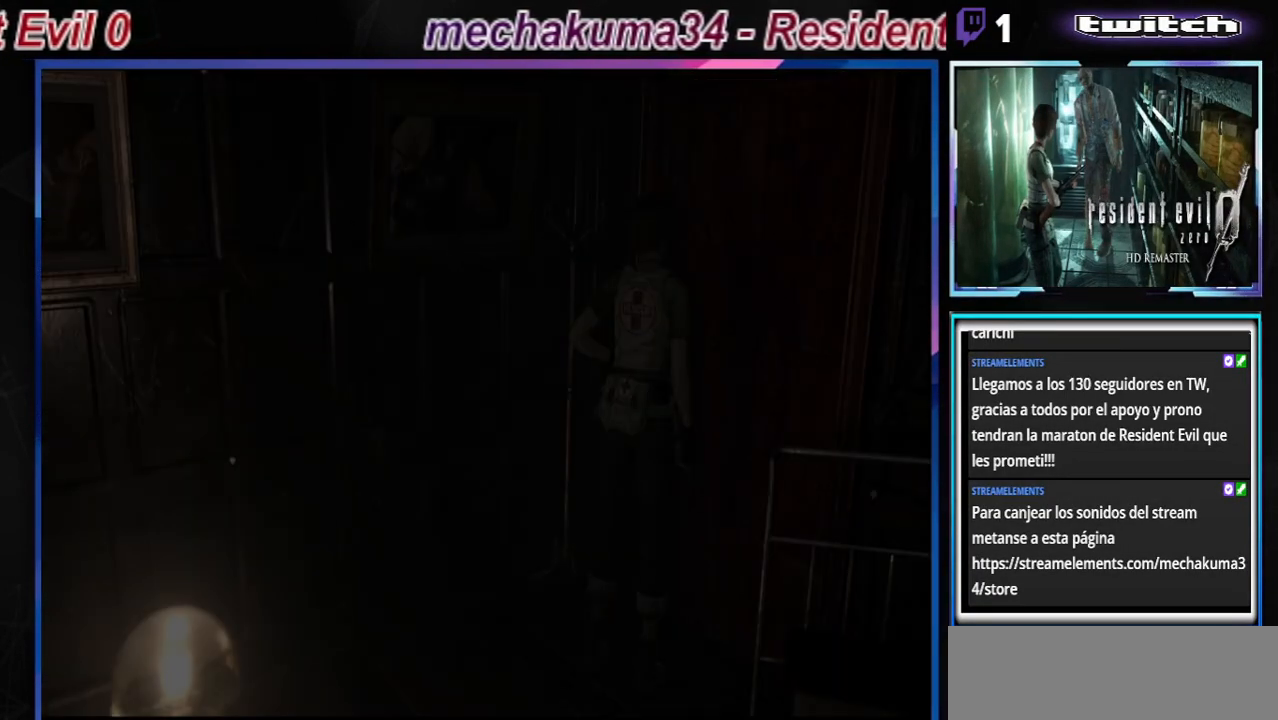
{"buttons": [], "left_stick": "center", "events": [[100, "A", "down"], [200, "A", "up"], [300, "A", "down"], [433, "A", "up"], [500, "B", "up"], [500, "left_stick", "center"]]}